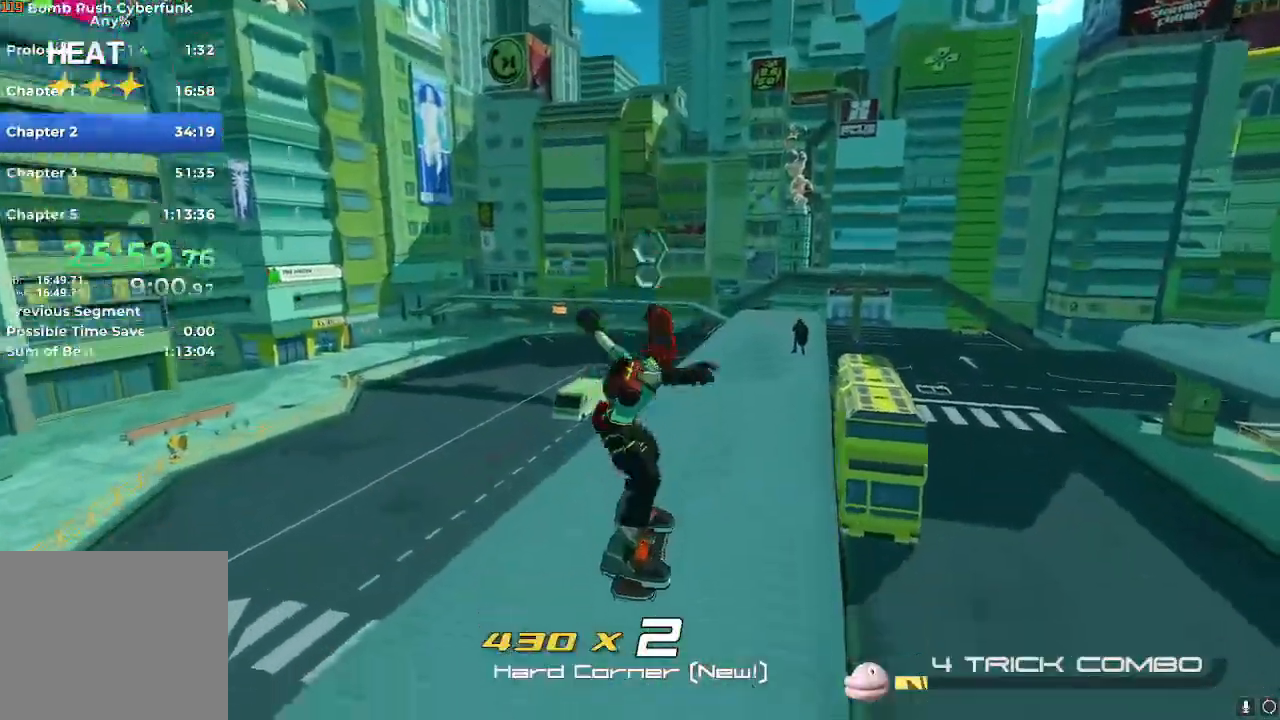
Gameplay with a controller (Nintendo layout); each line is a JSON object with the inputs held at the frame after it (dt_ms = milliseconds from this image to that frame). "events" lists button and stick changes between this image and that frame as [ms after this image, input, new state], when the widget could be followed in between. Not read: L3 R3.
{"dt_ms": 500, "buttons": ["R2"], "left_stick": "up-right", "right_stick": "center", "events": []}
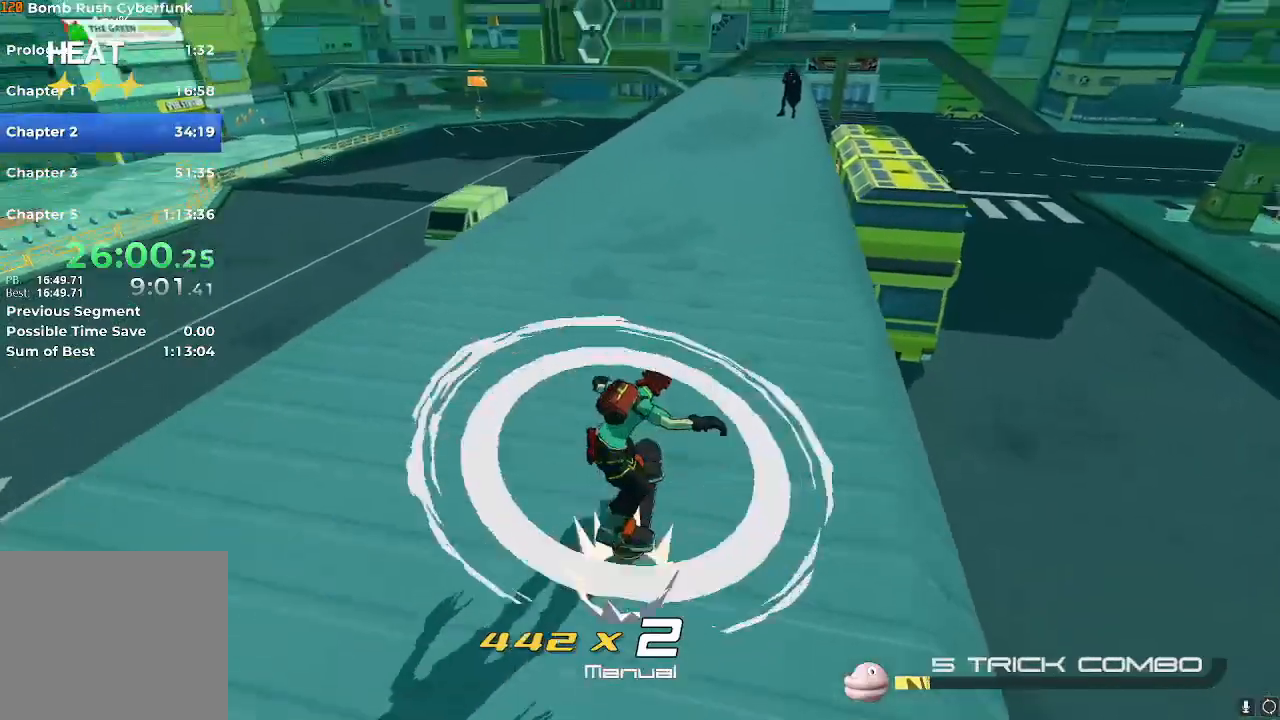
{"dt_ms": 501, "buttons": ["R2"], "left_stick": "up", "right_stick": "center", "events": [[34, "left_stick", "up"], [234, "A", "down"], [284, "A", "up"], [317, "L2", "down"], [384, "L2", "up"]]}
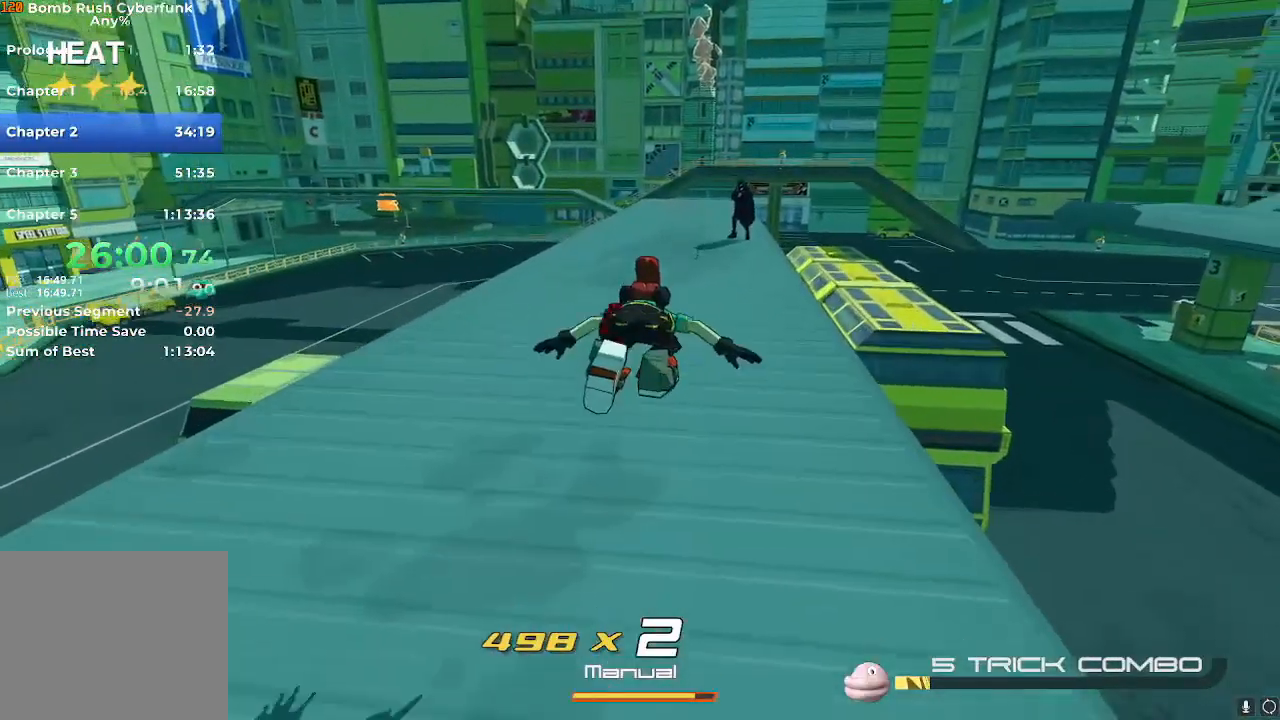
{"dt_ms": 500, "buttons": ["R2"], "left_stick": "up", "right_stick": "center", "events": [[217, "A", "down"], [384, "A", "up"]]}
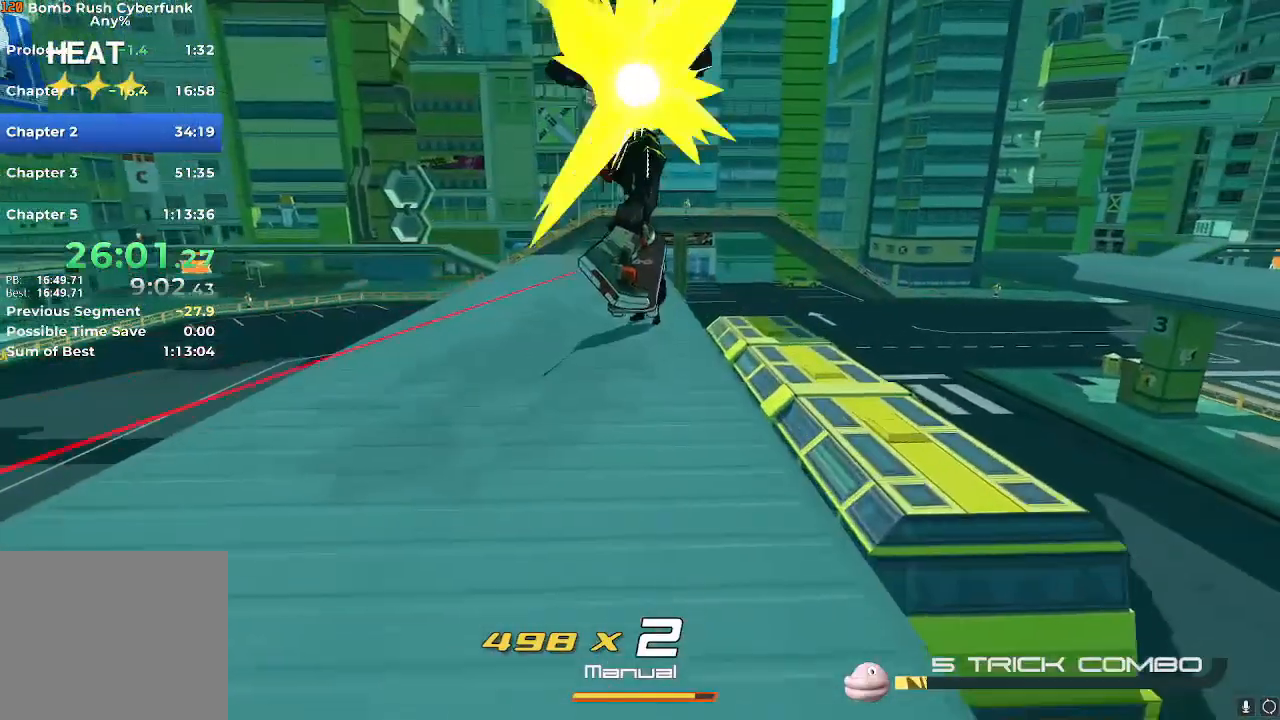
{"dt_ms": 501, "buttons": ["X", "R2"], "left_stick": "up", "right_stick": "center", "events": [[267, "X", "down"], [351, "X", "up"], [451, "X", "down"]]}
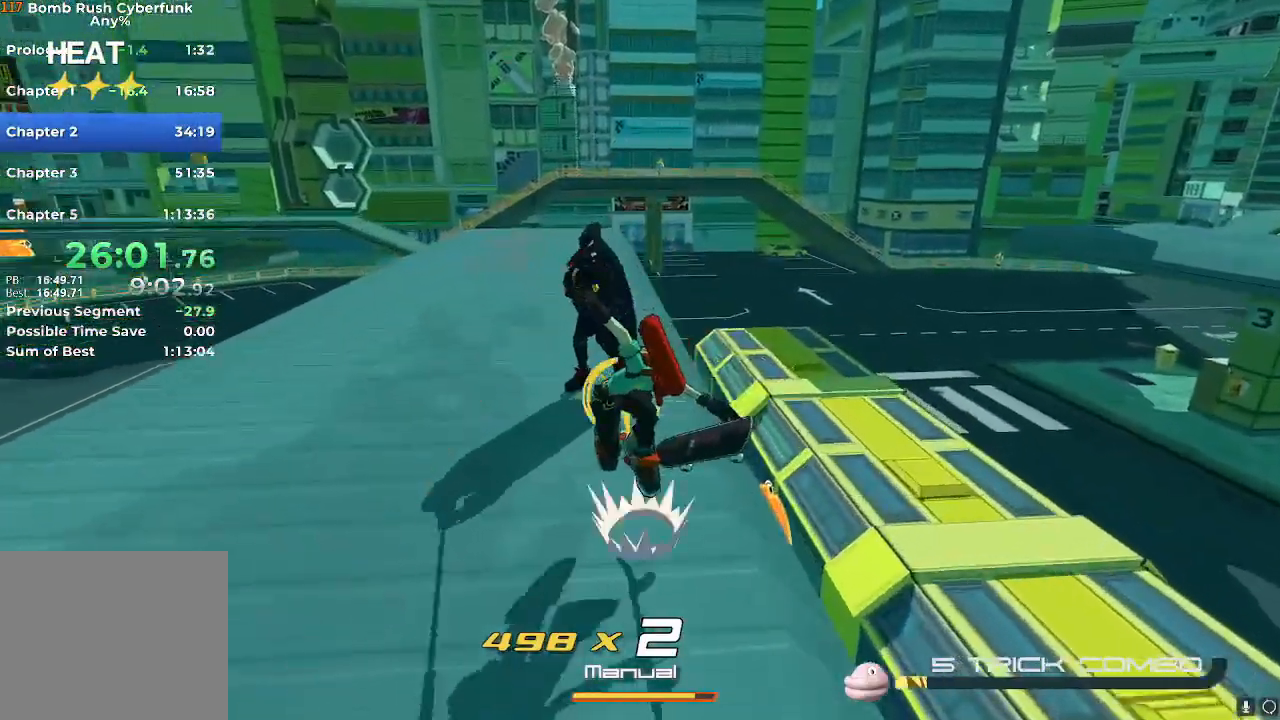
{"dt_ms": 500, "buttons": [], "left_stick": "center", "right_stick": "center", "events": [[50, "X", "up"], [117, "X", "down"], [217, "X", "up"], [300, "X", "down"], [384, "X", "up"], [450, "R2", "up"], [500, "left_stick", "center"]]}
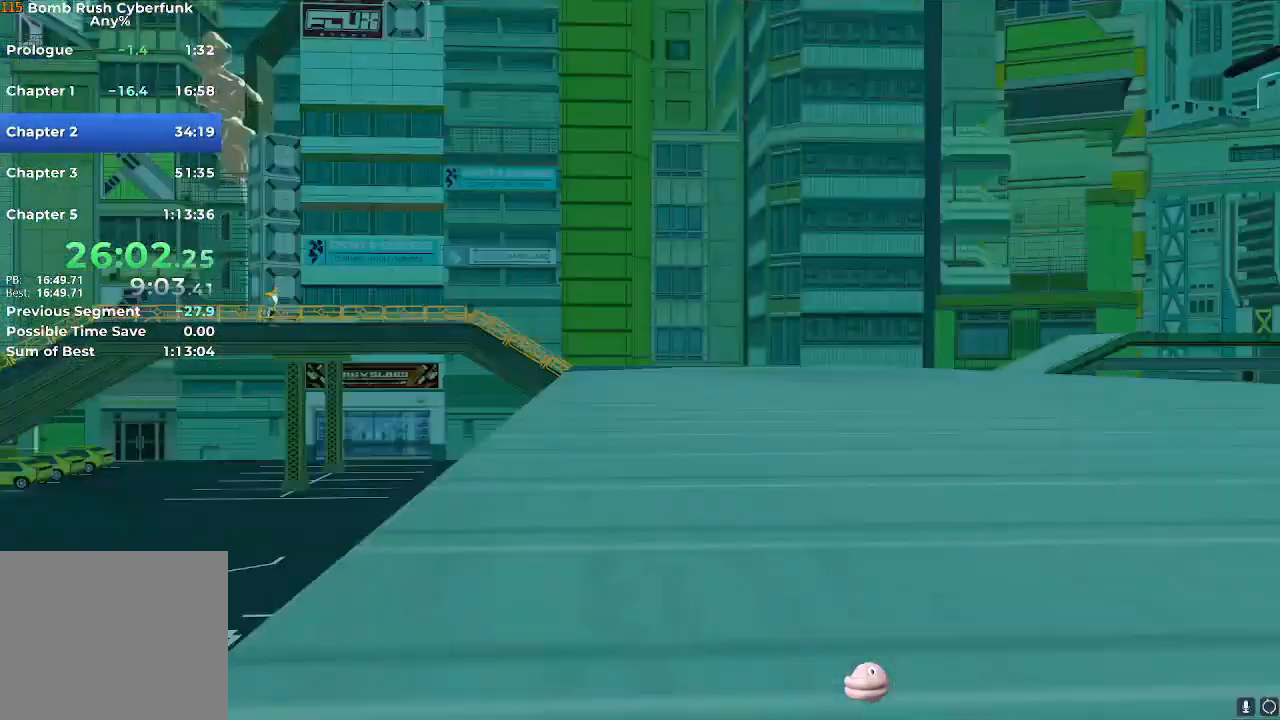
{"dt_ms": 501, "buttons": ["X"], "left_stick": "center", "right_stick": "center", "events": [[417, "X", "down"]]}
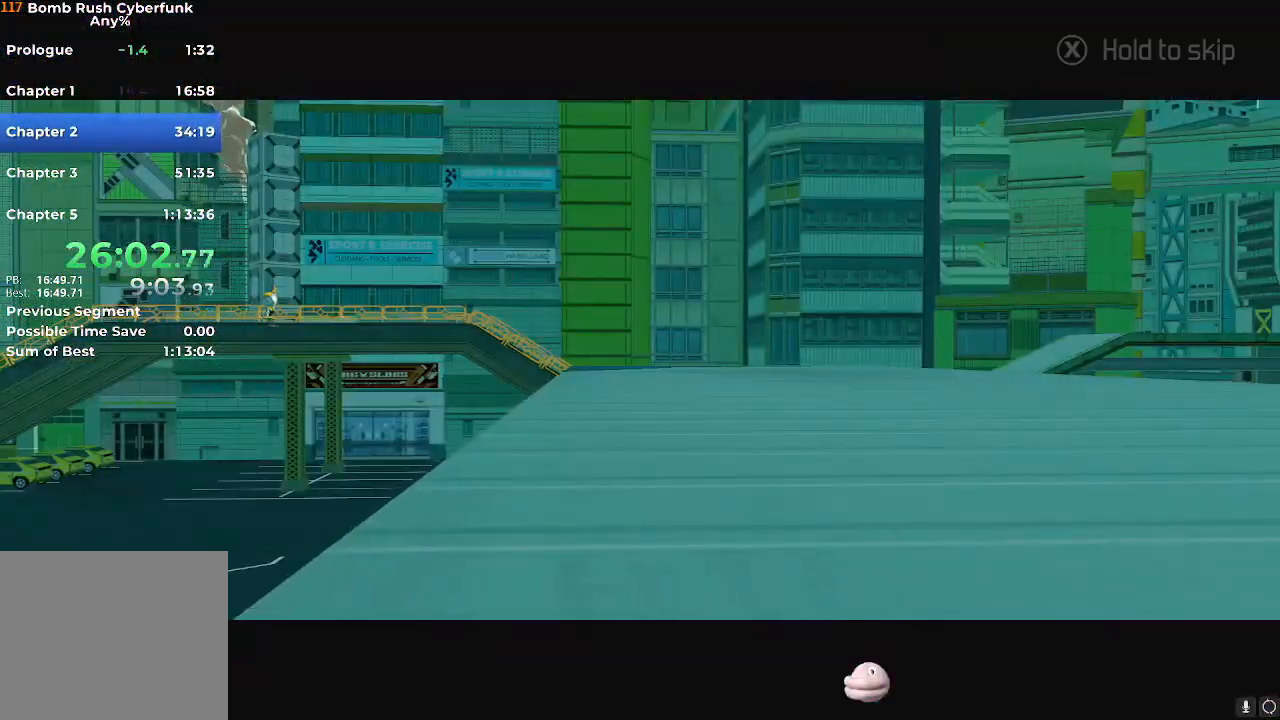
{"dt_ms": 500, "buttons": ["X"], "left_stick": "center", "right_stick": "center", "events": []}
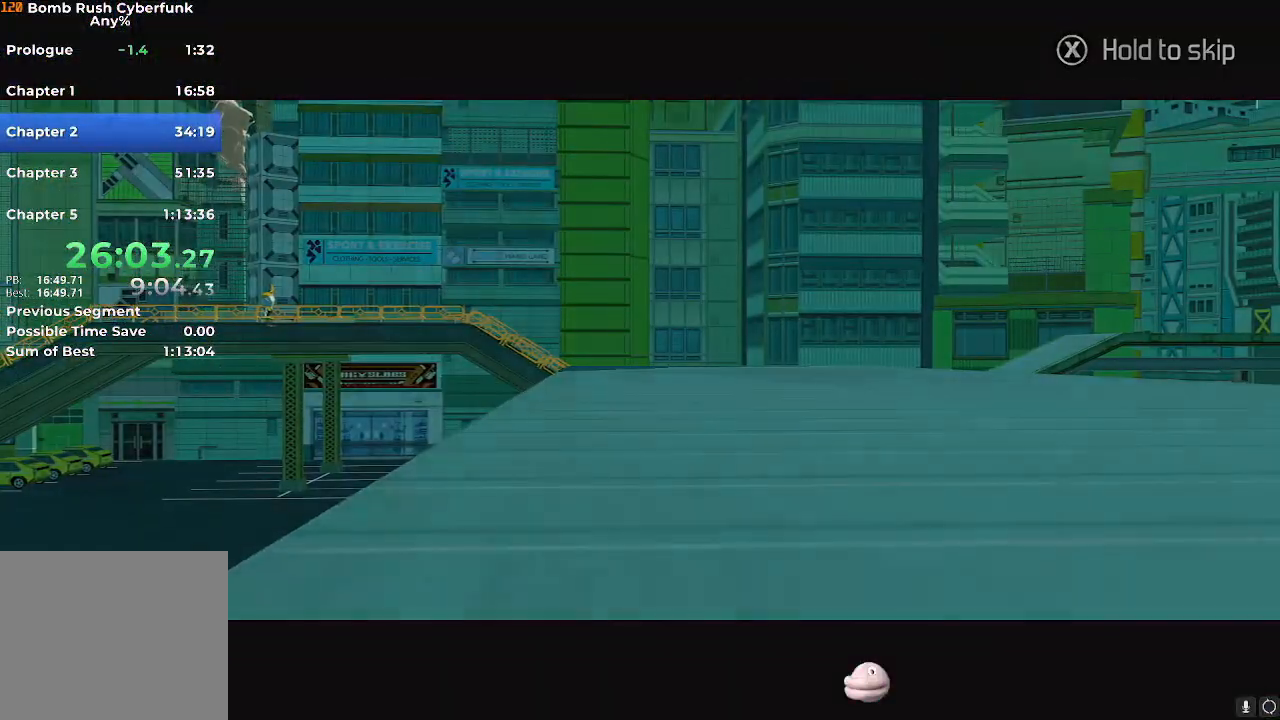
{"dt_ms": 501, "buttons": ["X"], "left_stick": "center", "right_stick": "center", "events": []}
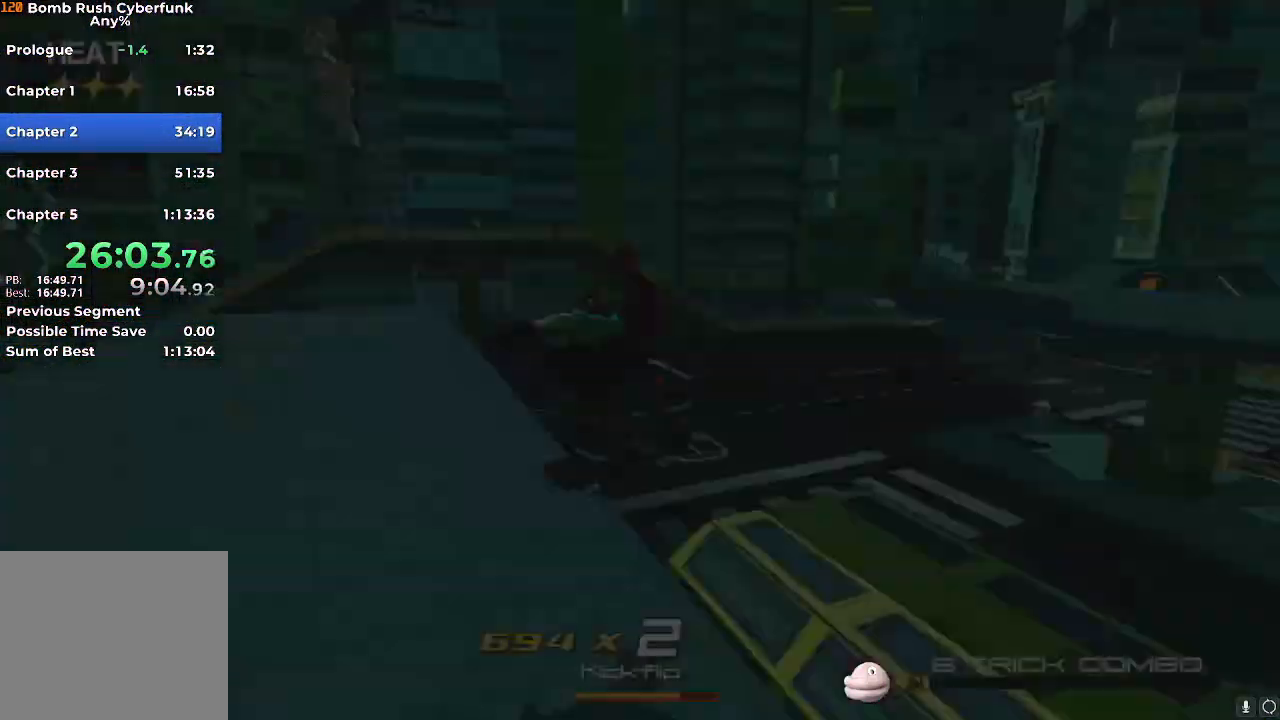
{"dt_ms": 500, "buttons": ["X"], "left_stick": "center", "right_stick": "center", "events": []}
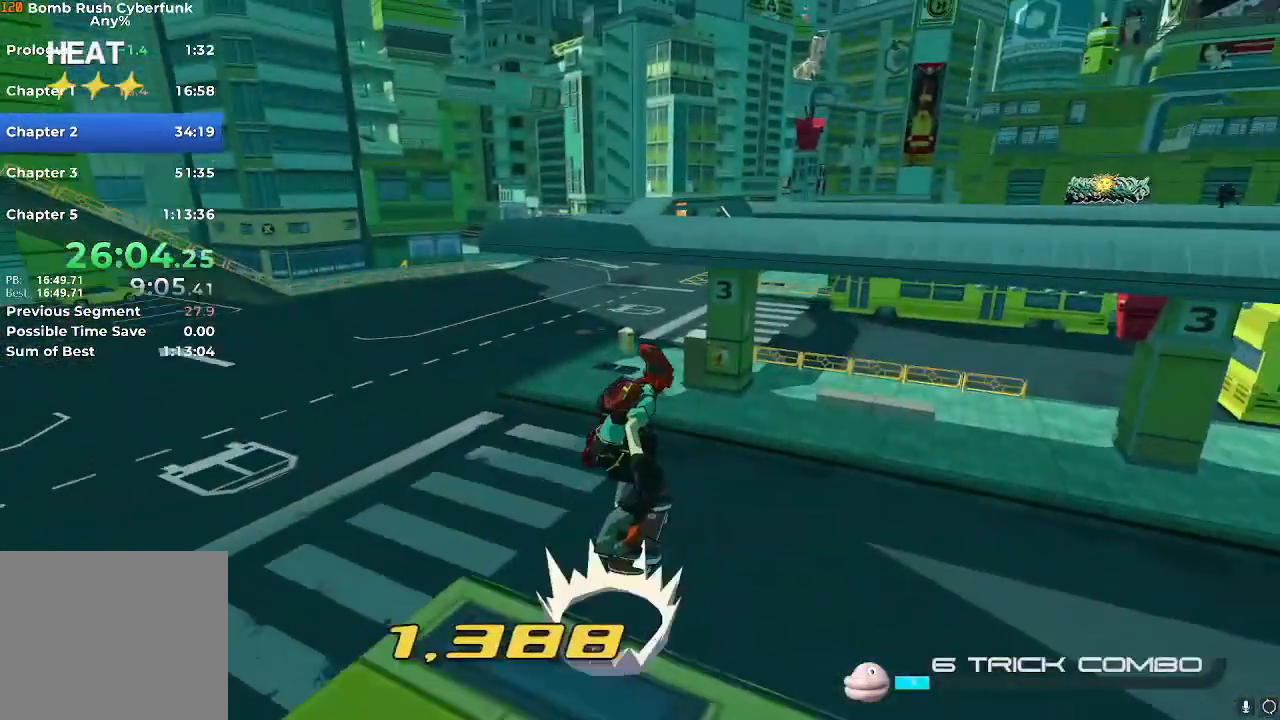
{"dt_ms": 501, "buttons": [], "left_stick": "down-right", "right_stick": "center", "events": [[167, "X", "up"], [167, "left_stick", "right"], [217, "A", "down"], [317, "left_stick", "down-right"], [451, "A", "up"]]}
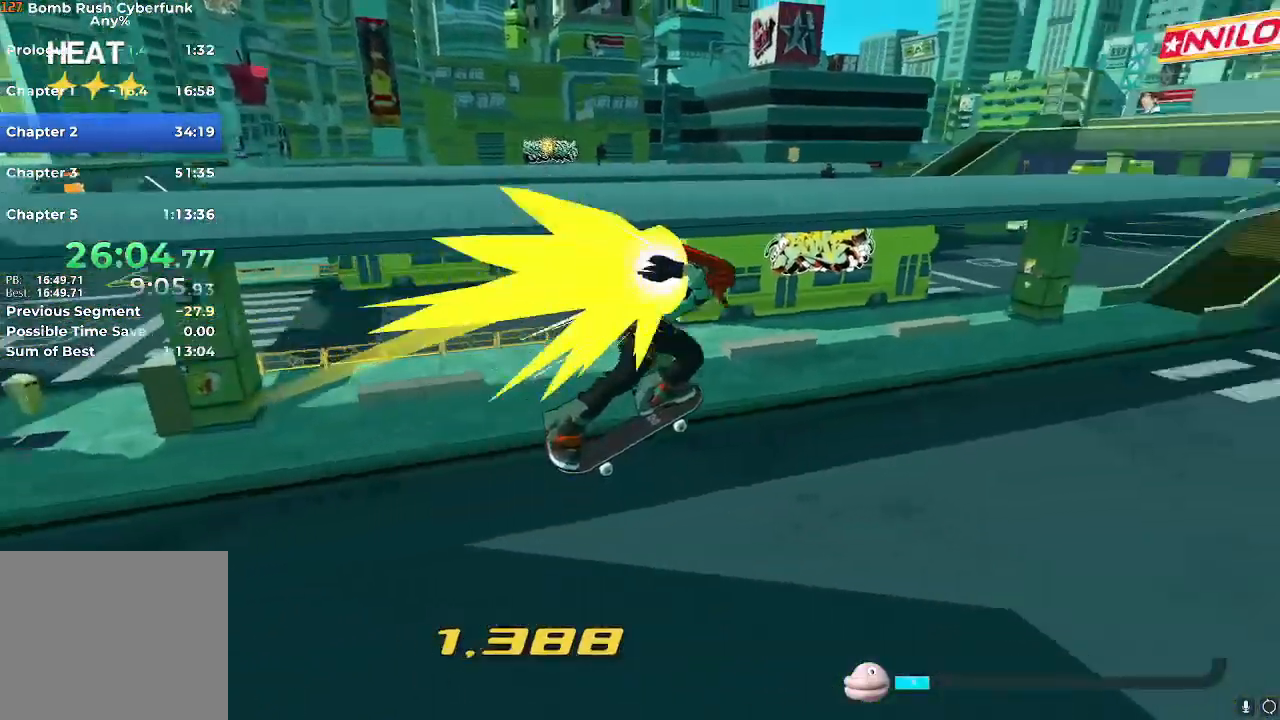
{"dt_ms": 500, "buttons": [], "left_stick": "right", "right_stick": "center", "events": [[133, "L2", "down"], [133, "right_stick", "right"], [284, "L2", "up"], [350, "left_stick", "right"], [417, "right_stick", "center"]]}
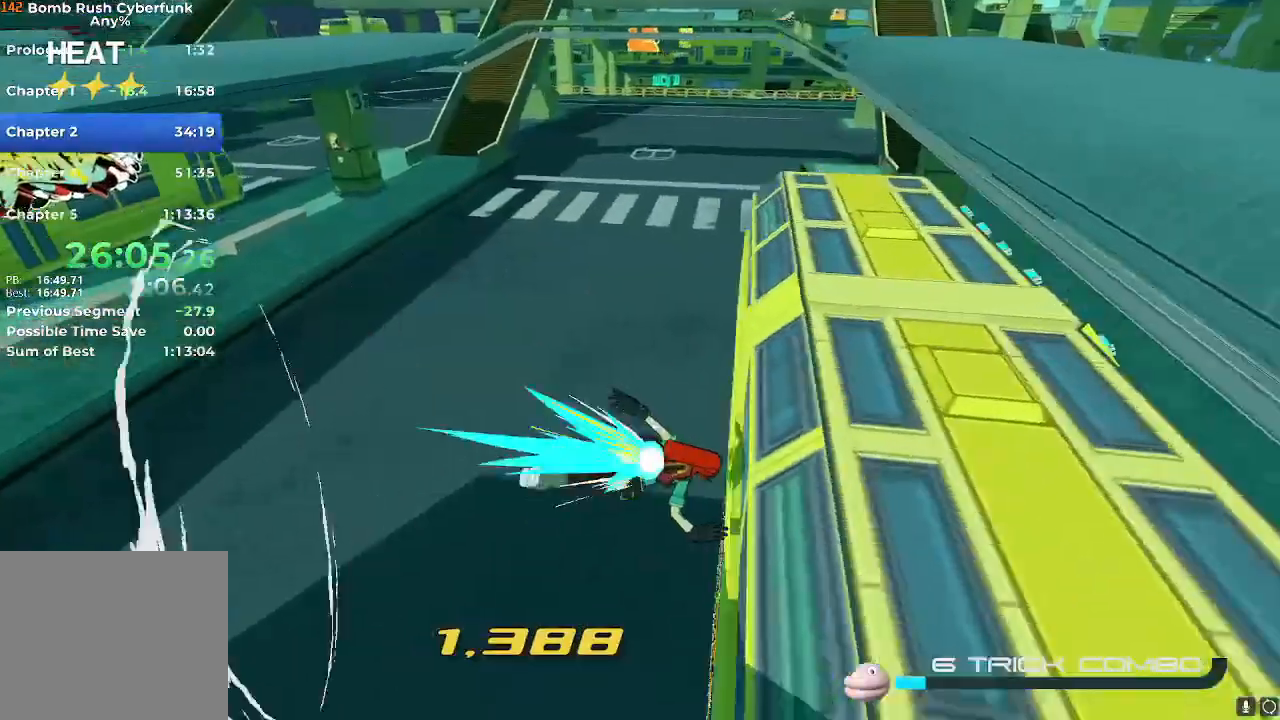
{"dt_ms": 985, "buttons": ["R2"], "left_stick": "up-left", "right_stick": "center"}
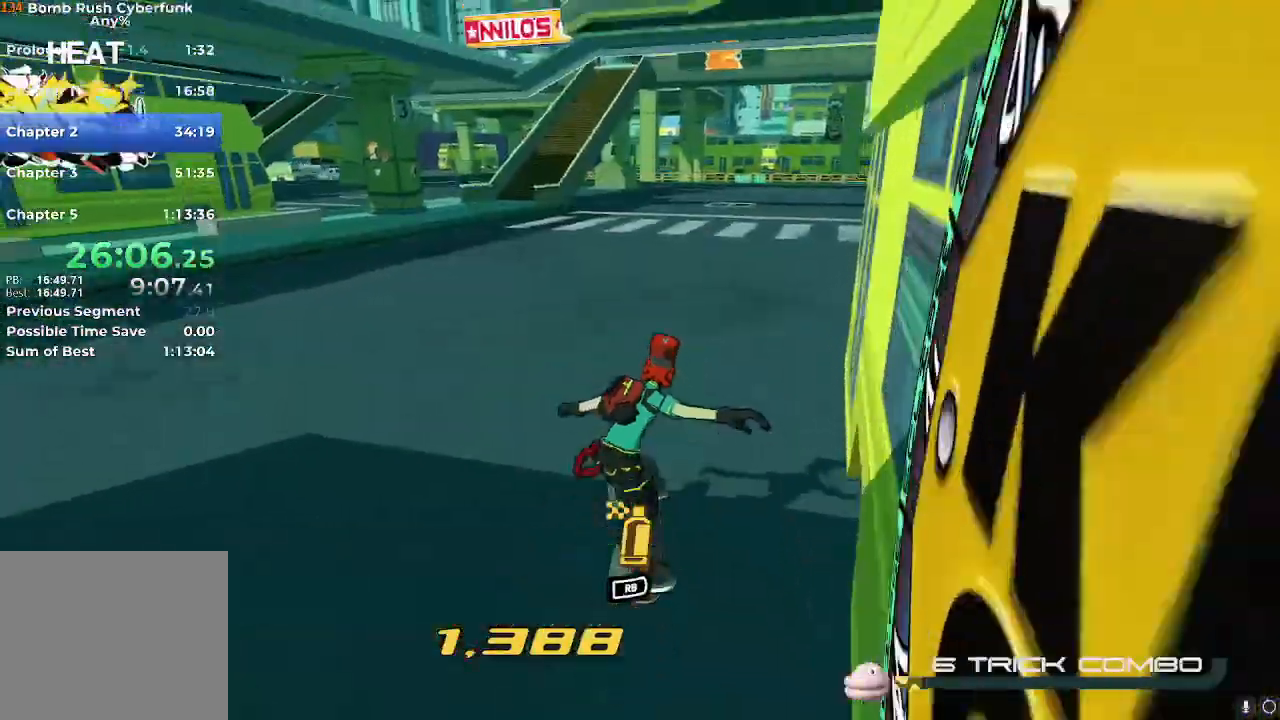
{"dt_ms": 500, "buttons": ["R2"], "left_stick": "up-left", "right_stick": "center", "events": []}
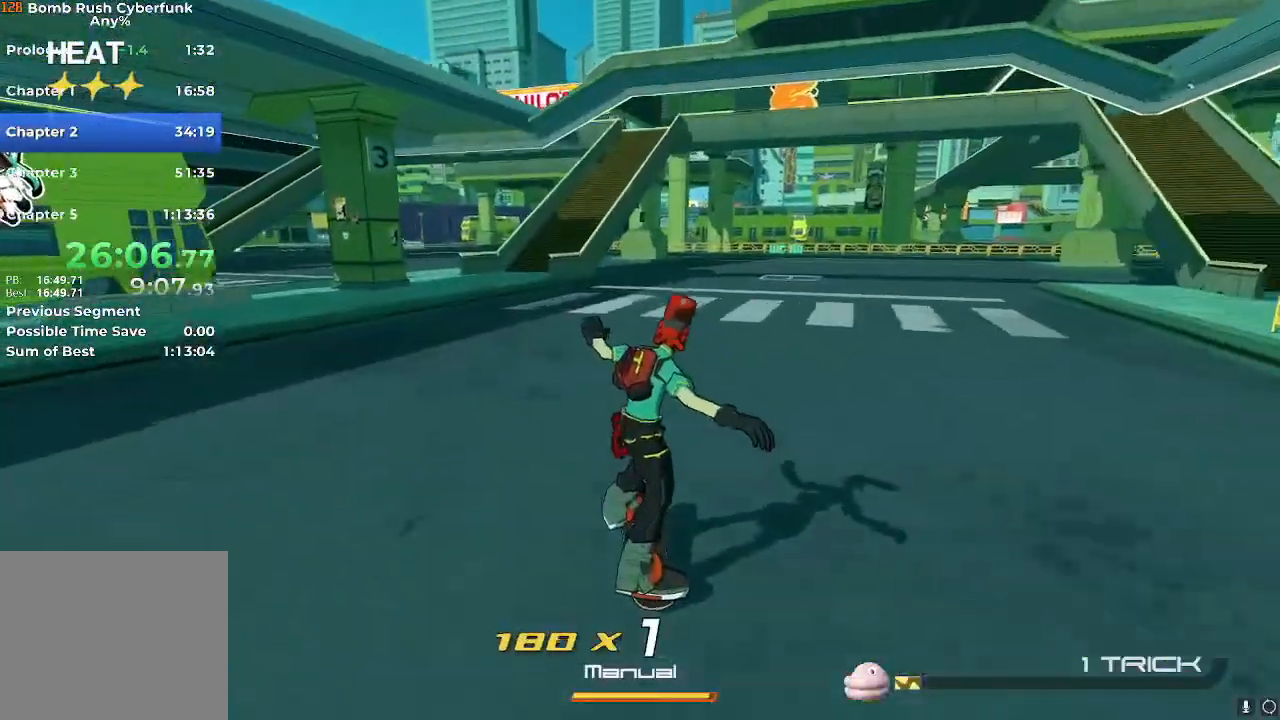
{"dt_ms": 501, "buttons": ["R2"], "left_stick": "up", "right_stick": "center", "events": [[134, "left_stick", "up"]]}